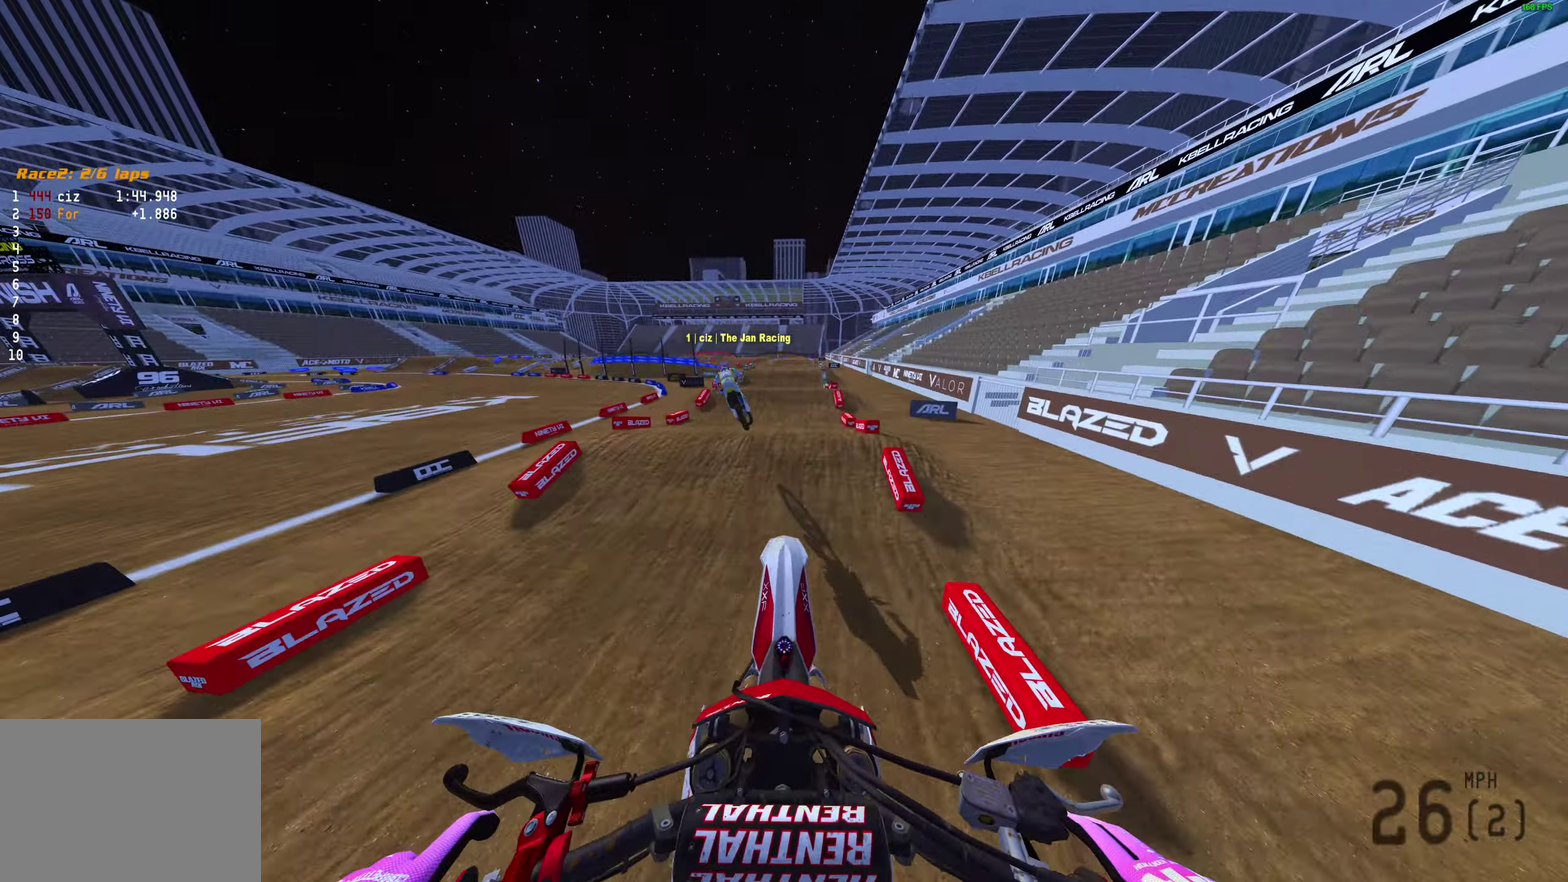
Gameplay with a controller (PlayStation layout); each line is a JSON object with the inputs held at the frame after it (dt_ms = milliseconds from this image to that frame). "events" lists button and stick changes between this image and that frame as [ms after this image, input, new state], when the widget could be followed in between.
{"dt_ms": 300, "buttons": [], "left_stick": "center", "right_stick": "center", "events": []}
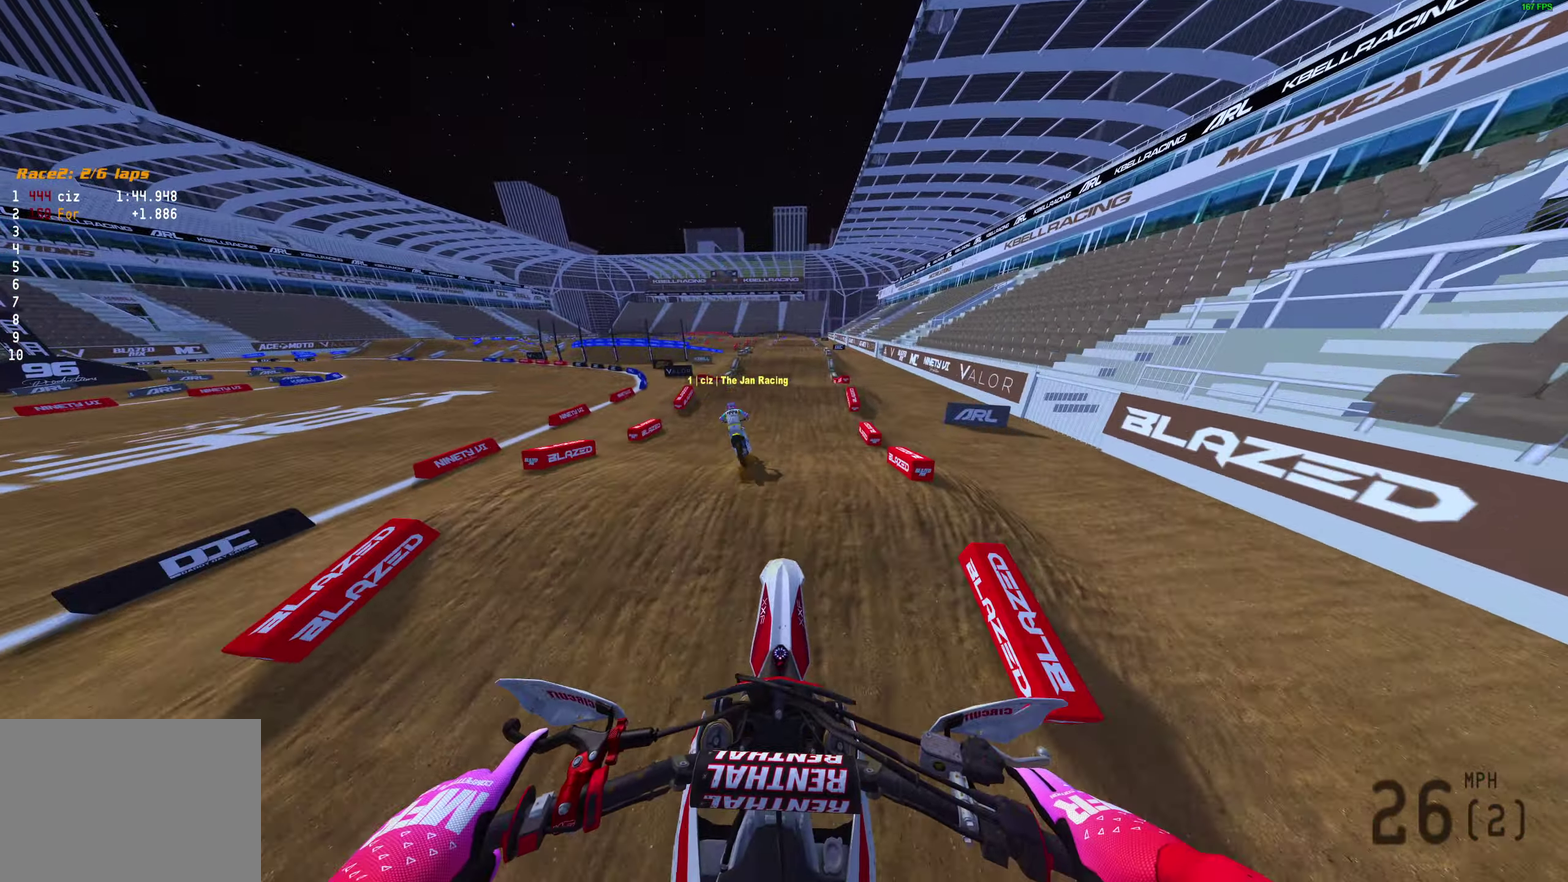
{"dt_ms": 900, "buttons": ["R2"], "left_stick": "center", "right_stick": "up", "events": [[100, "R2", "down"], [900, "right_stick", "up"]]}
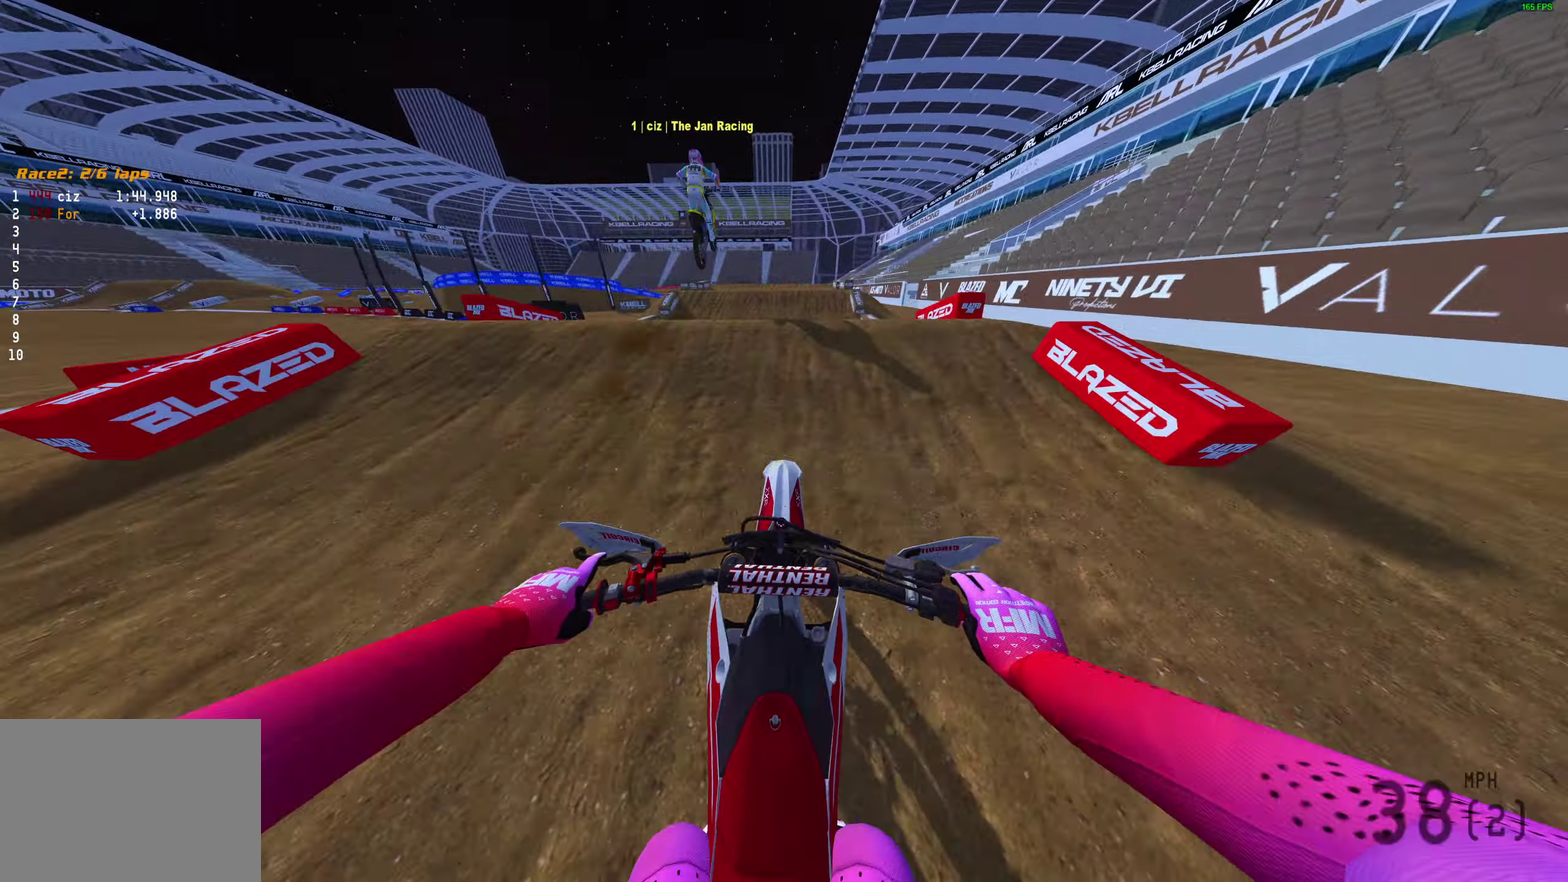
{"dt_ms": 300, "buttons": ["R2"], "left_stick": "center", "right_stick": "center", "events": [[67, "right_stick", "center"], [117, "right_stick", "up"], [250, "right_stick", "center"]]}
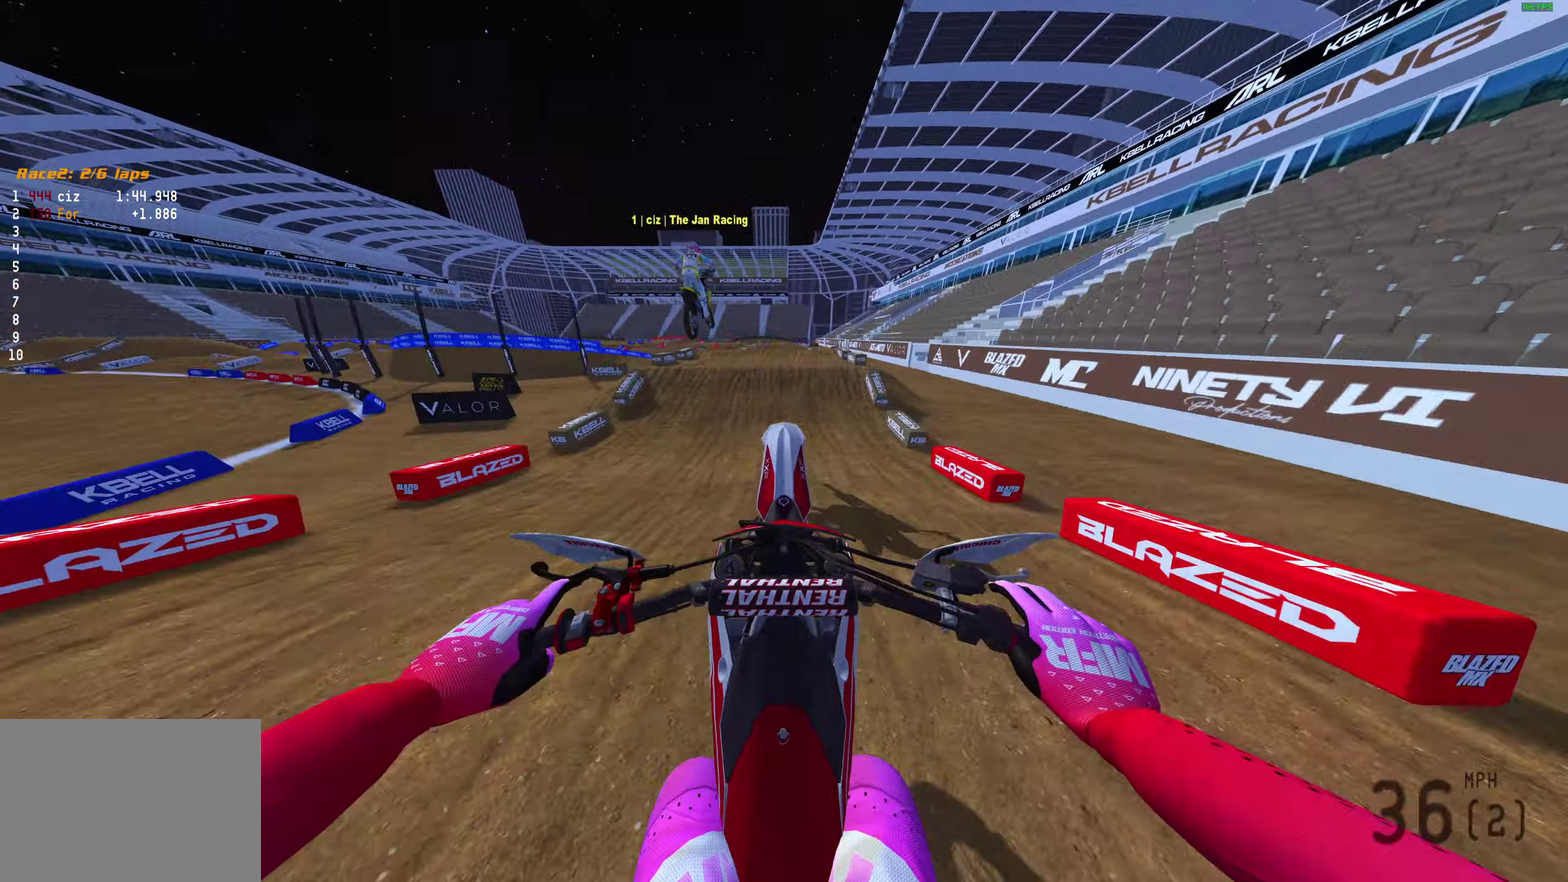
{"dt_ms": 600, "buttons": [], "left_stick": "center", "right_stick": "down", "events": [[17, "CROSS", "down"], [33, "R2", "up"], [67, "CROSS", "up"], [300, "right_stick", "down"]]}
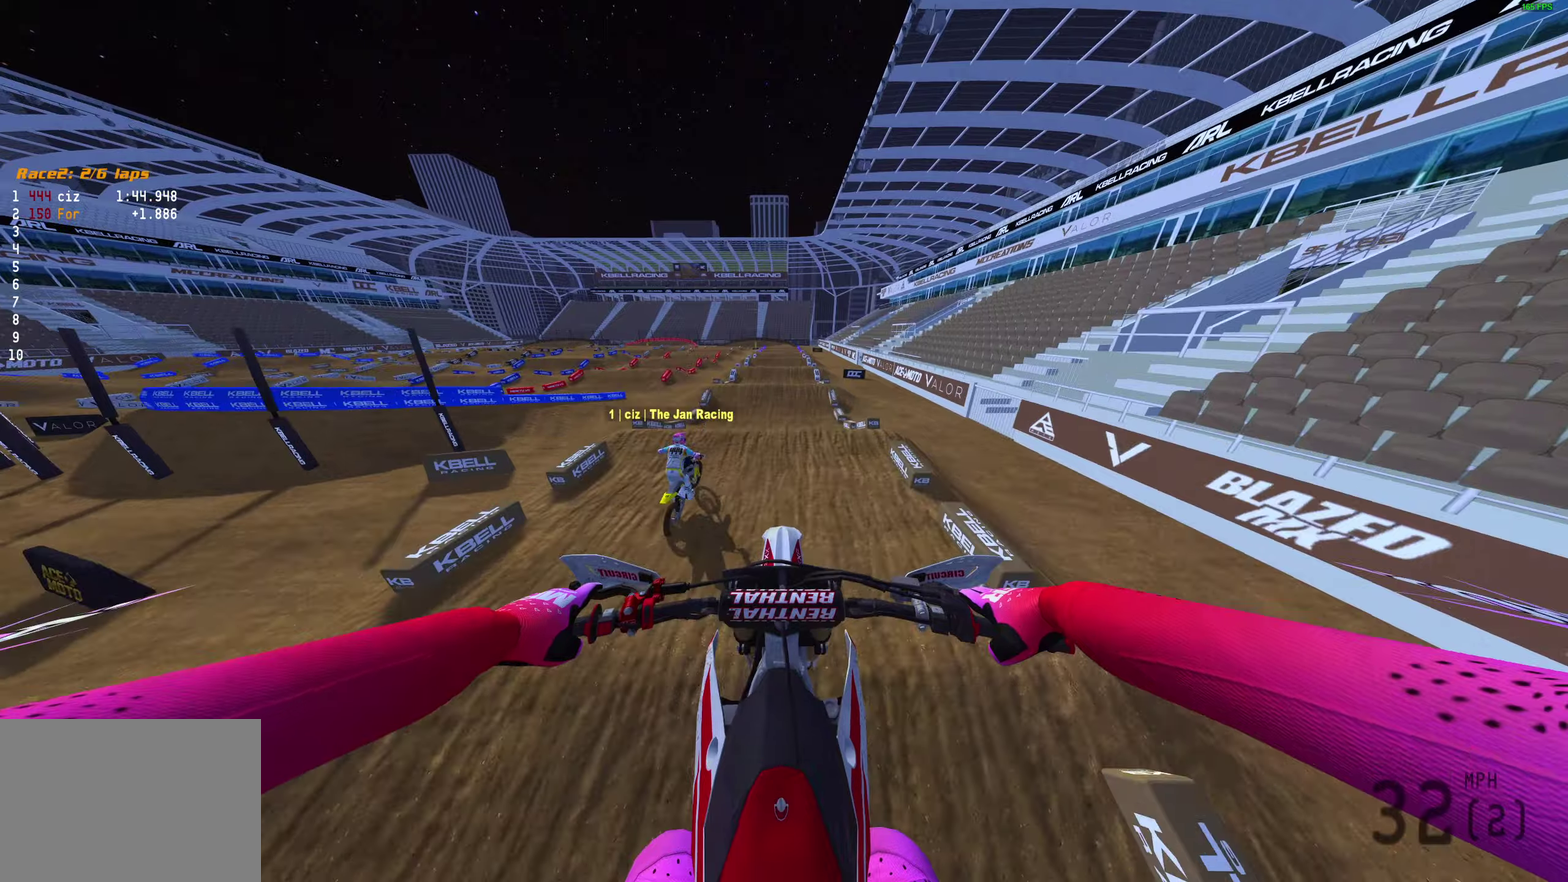
{"dt_ms": 400, "buttons": ["CROSS", "R2"], "left_stick": "center", "right_stick": "center", "events": [[150, "R2", "down"], [217, "right_stick", "center"], [333, "CROSS", "down"]]}
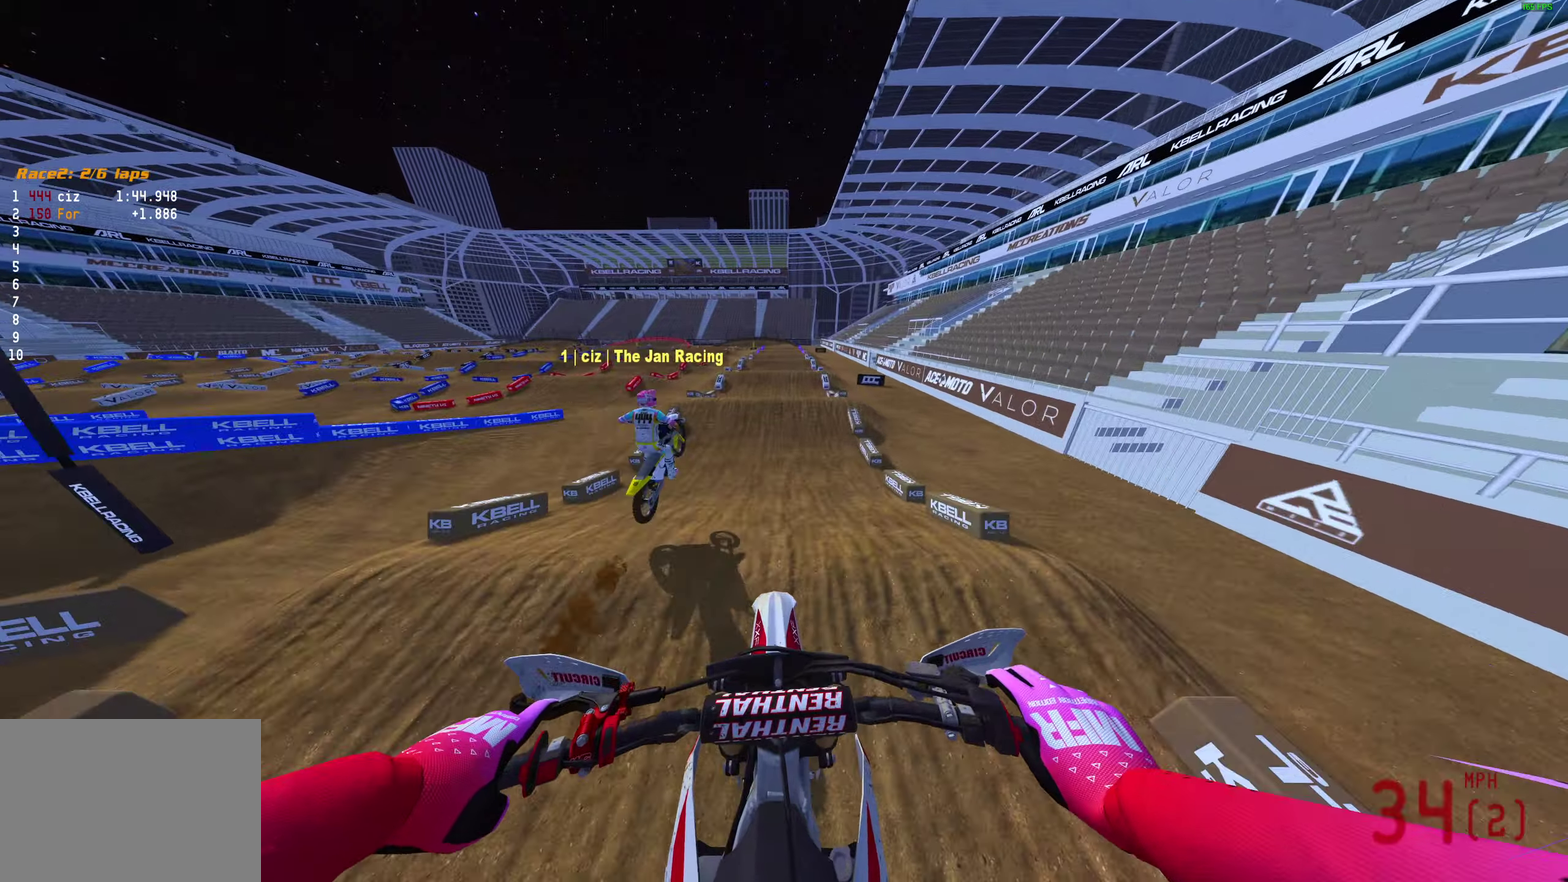
{"dt_ms": 500, "buttons": ["R2"], "left_stick": "center", "right_stick": "center", "events": [[17, "CROSS", "up"]]}
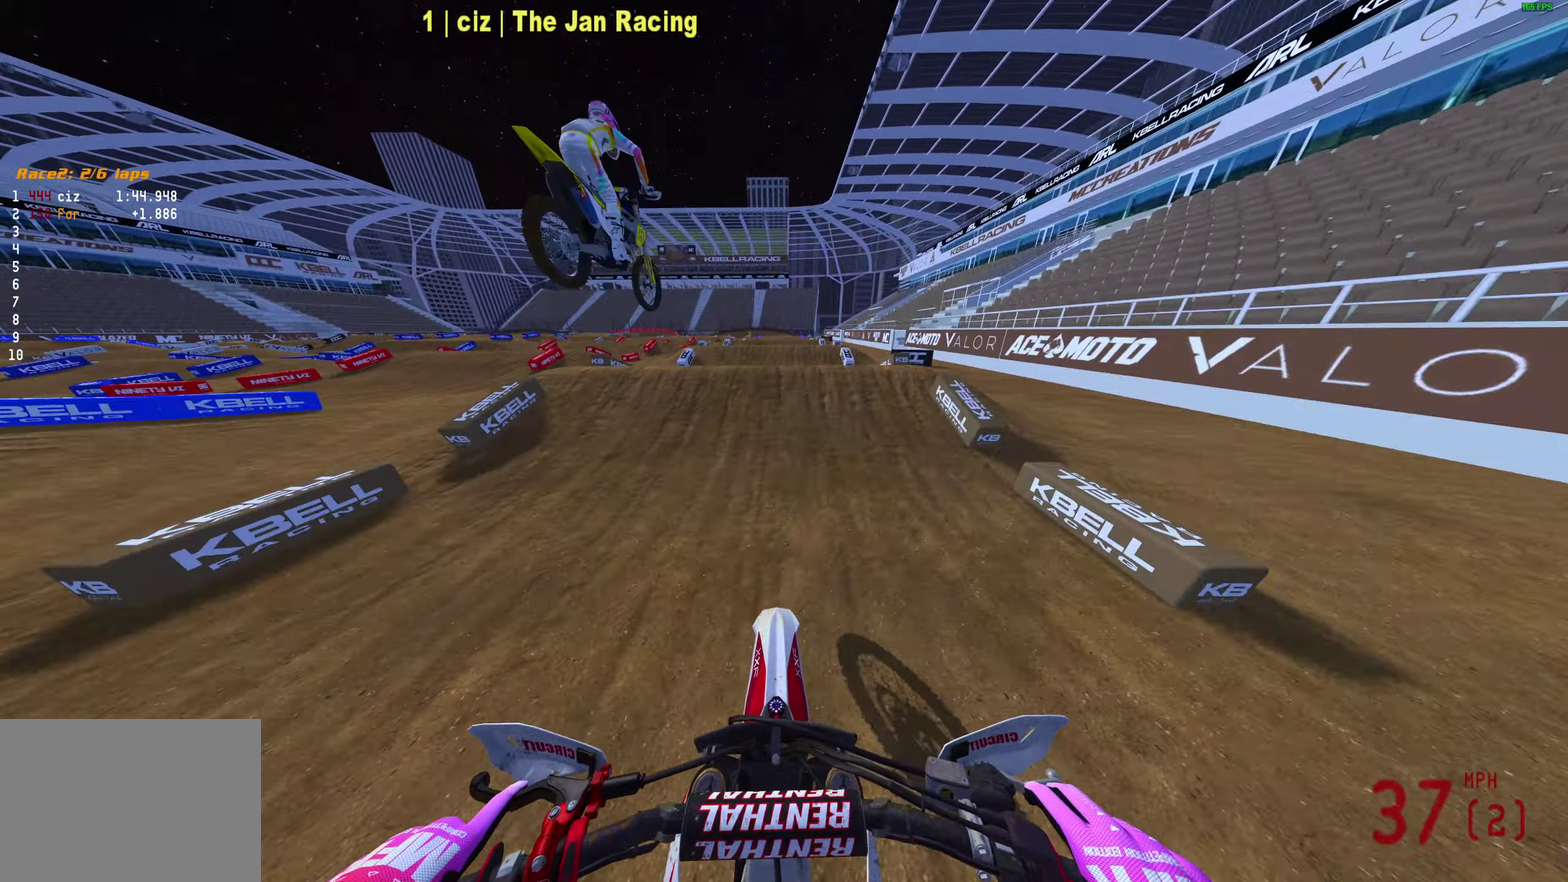
{"dt_ms": 500, "buttons": [], "left_stick": "center", "right_stick": "center", "events": [[150, "right_stick", "up"], [367, "right_stick", "center"], [417, "CROSS", "down"], [433, "R2", "up"], [500, "CROSS", "up"]]}